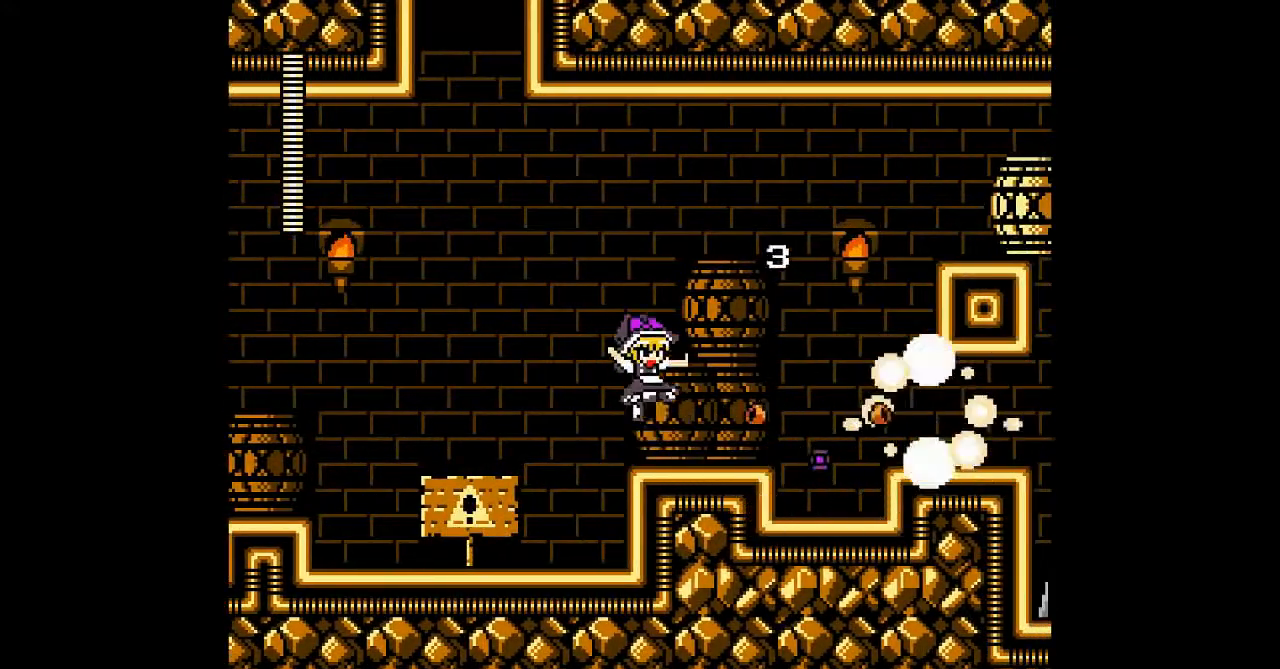
Gameplay with a controller; each line is a JSON object with the inputs held at the frame after it (dt_ms = milliseconds from this image to that frame). "events" lists button and stick changes between this image and that frame as [ms after this image, input, new state], when the widget could be followed in between. Not read: A L3 R3 other_buttons.
{"dt_ms": 500, "buttons": ["DPAD_RIGHT"], "events": [[100, "DPAD_RIGHT", "down"], [467, "B", "up"]]}
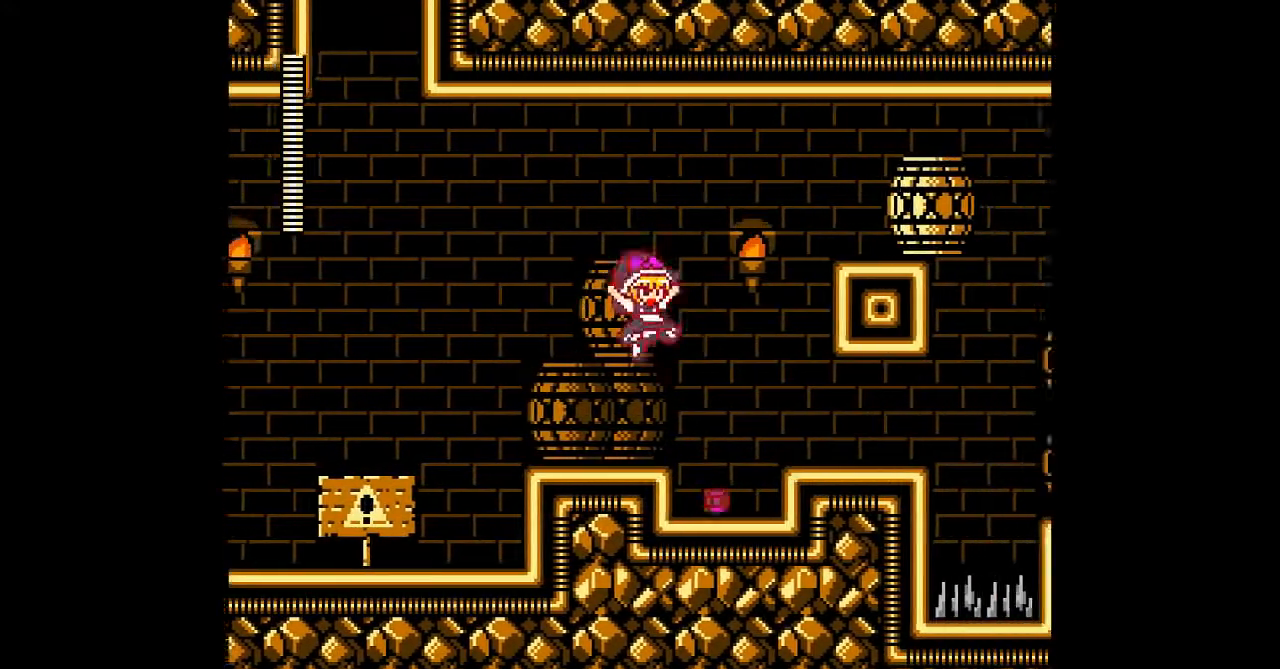
{"dt_ms": 500, "buttons": [], "events": [[500, "DPAD_RIGHT", "up"]]}
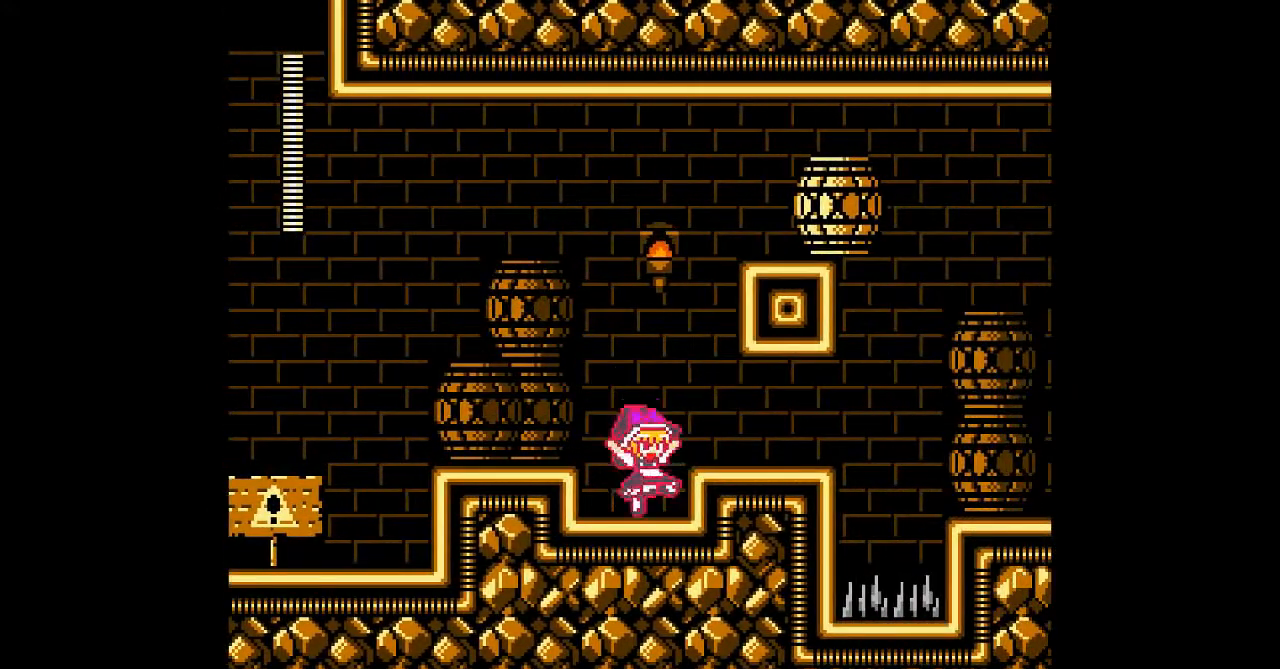
{"dt_ms": 500, "buttons": ["DPAD_RIGHT"], "events": [[233, "B", "down"], [233, "DPAD_RIGHT", "down"], [400, "B", "up"]]}
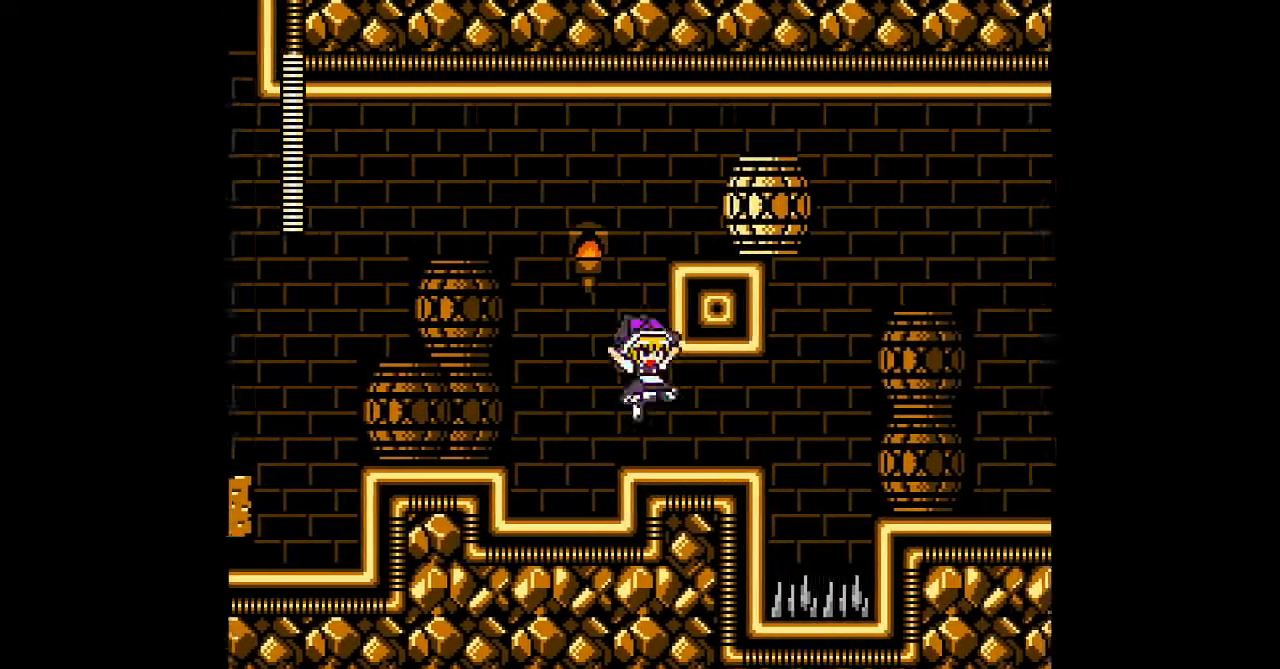
{"dt_ms": 500, "buttons": ["B"], "events": [[100, "DPAD_RIGHT", "up"], [233, "DPAD_LEFT", "down"], [467, "B", "down"], [500, "DPAD_LEFT", "up"]]}
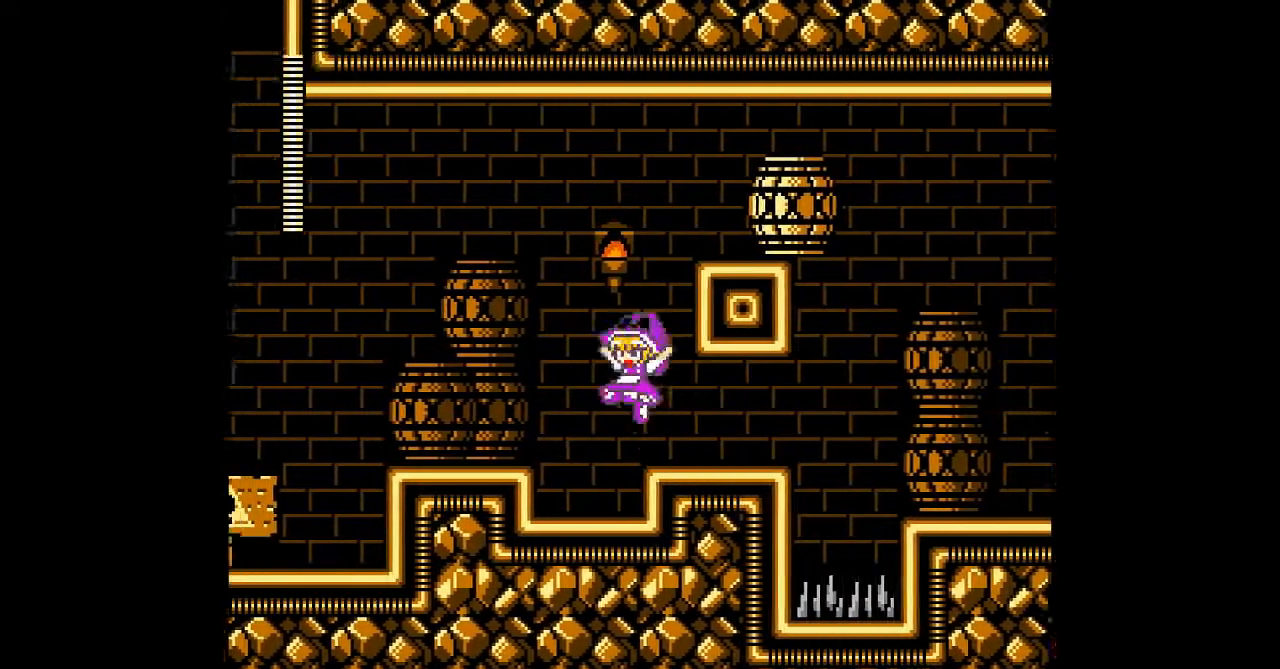
{"dt_ms": 1000, "buttons": []}
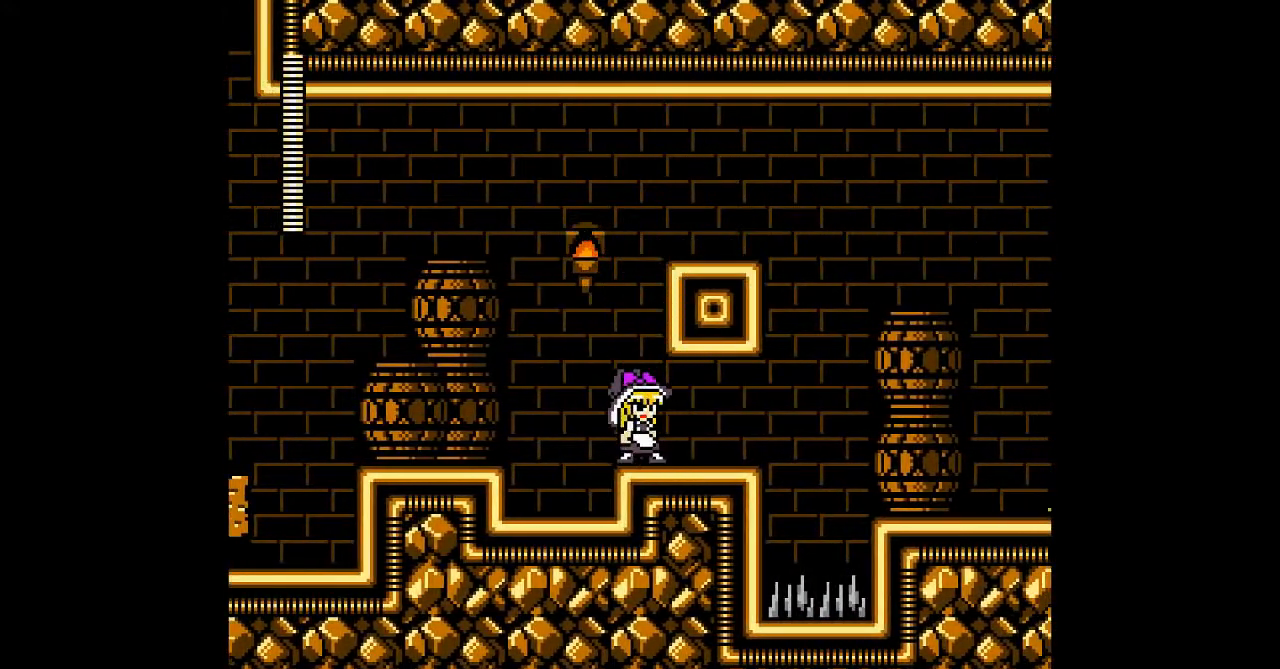
{"dt_ms": 500, "buttons": [], "events": []}
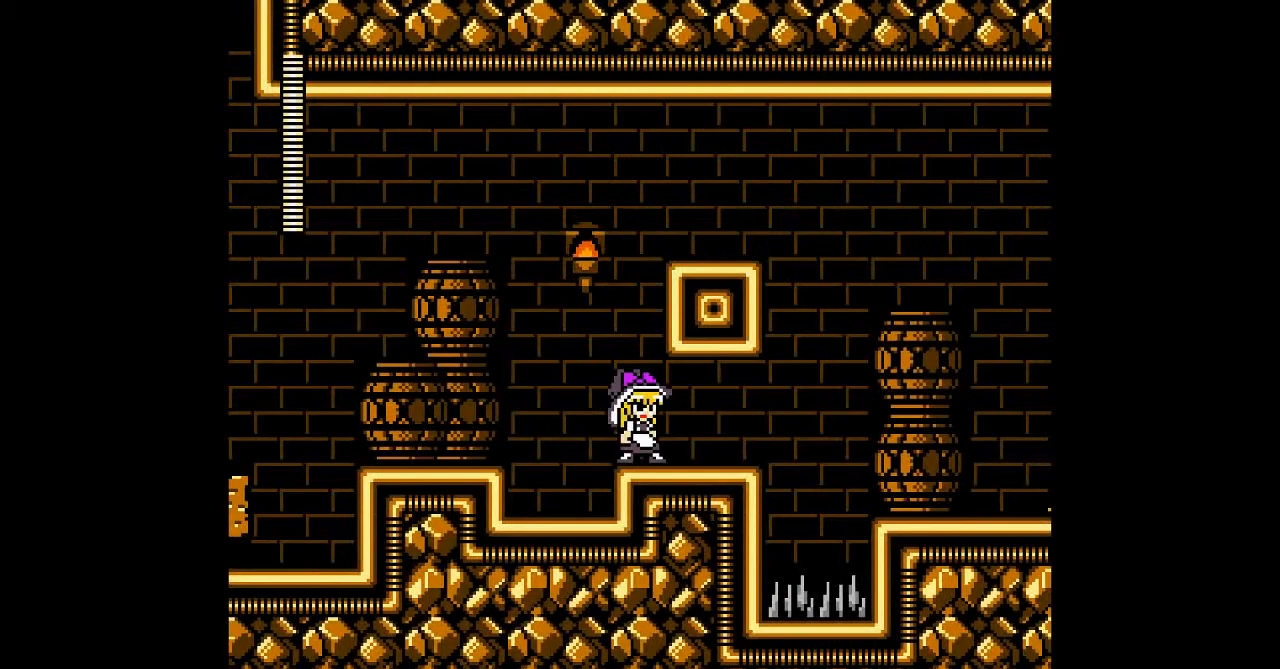
{"dt_ms": 500, "buttons": [], "events": []}
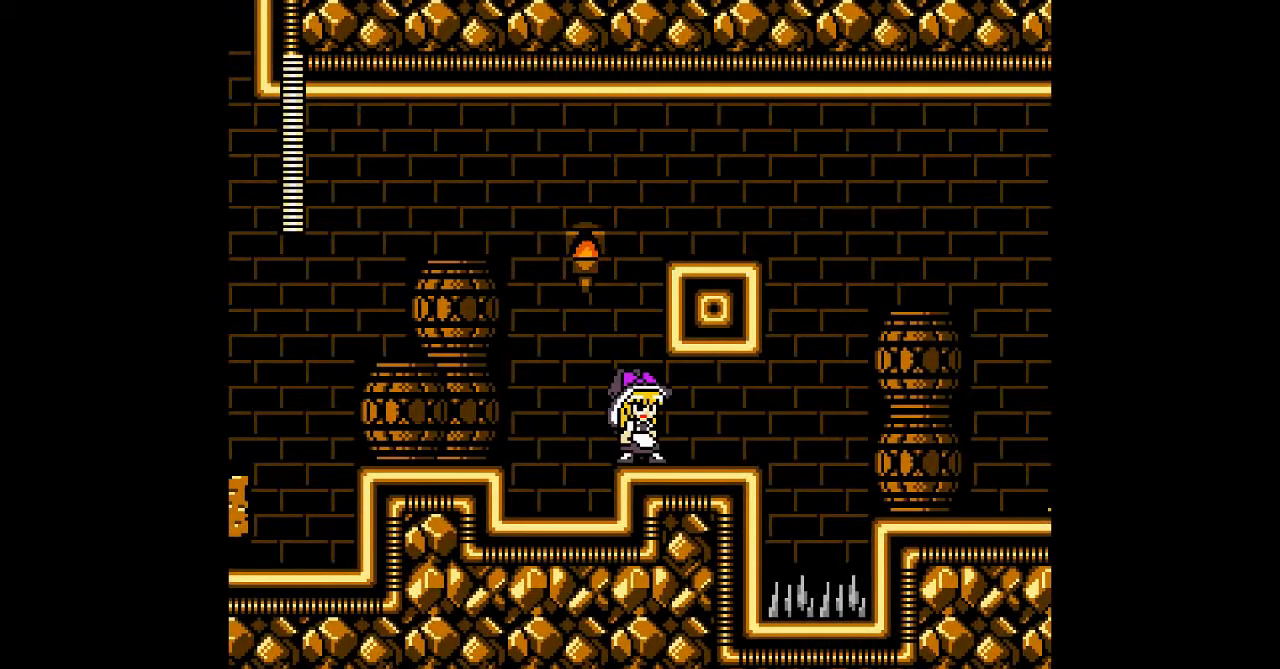
{"dt_ms": 500, "buttons": ["B", "DPAD_RIGHT"], "events": [[167, "B", "down"], [400, "DPAD_RIGHT", "down"]]}
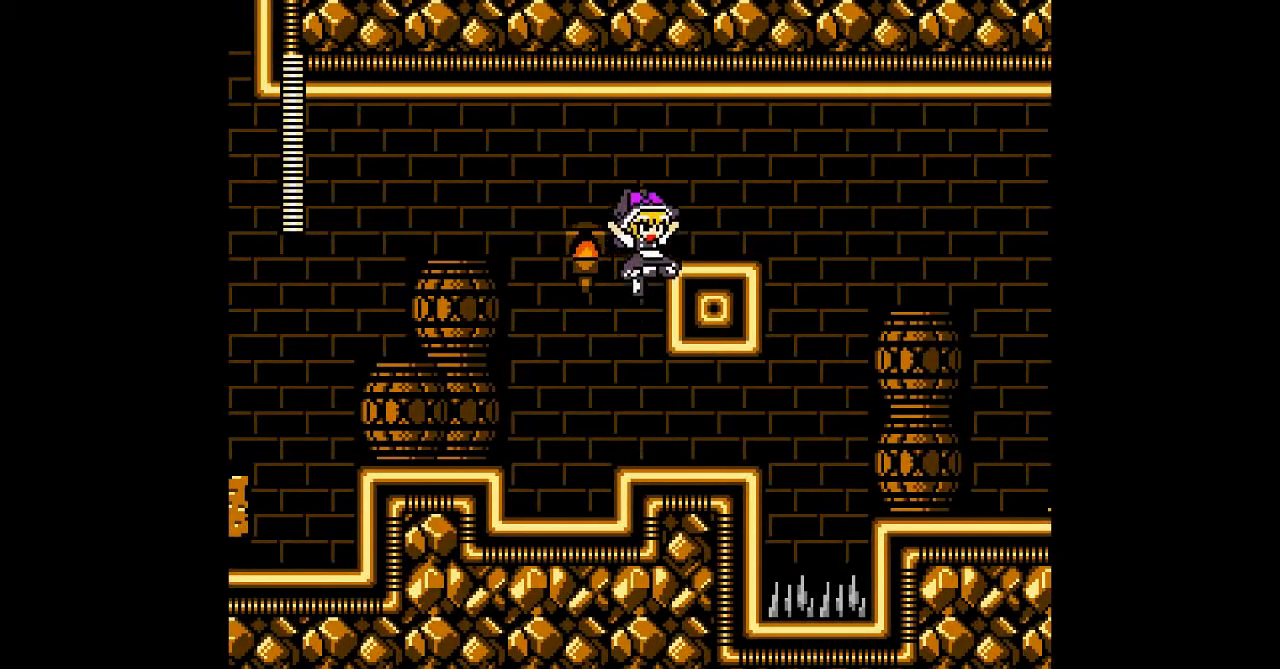
{"dt_ms": 500, "buttons": ["DPAD_RIGHT"], "events": [[333, "B", "up"]]}
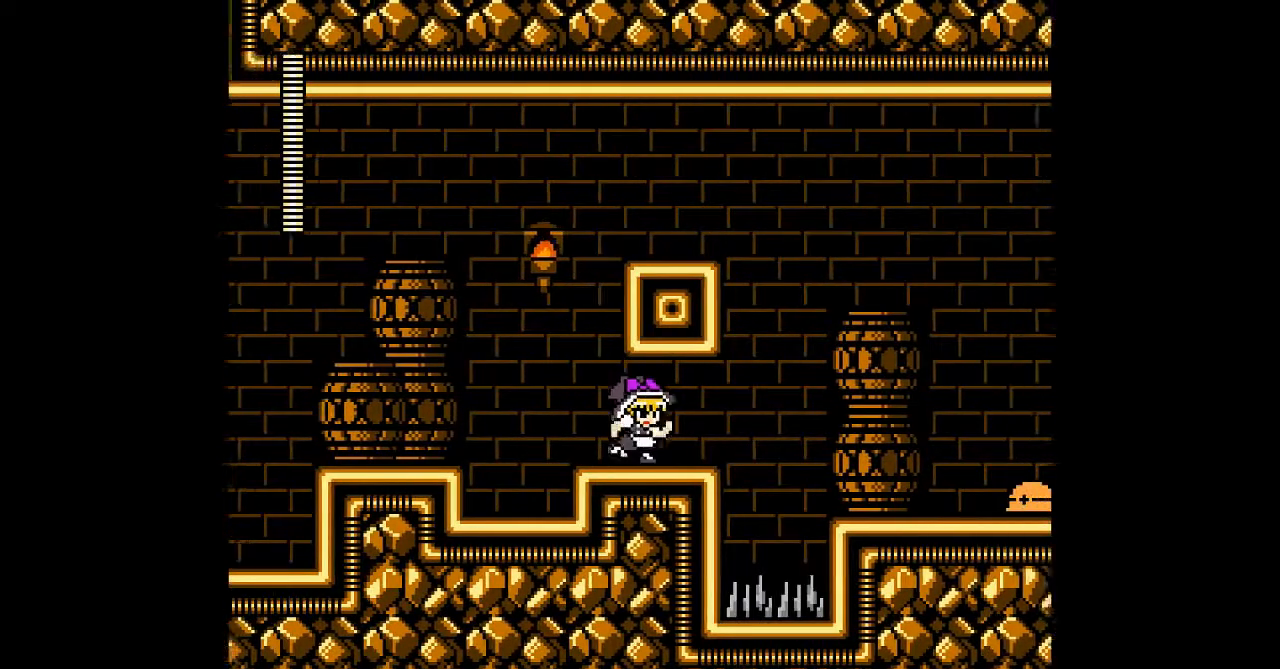
{"dt_ms": 500, "buttons": ["DPAD_LEFT"], "events": [[200, "DPAD_RIGHT", "up"], [500, "DPAD_LEFT", "down"]]}
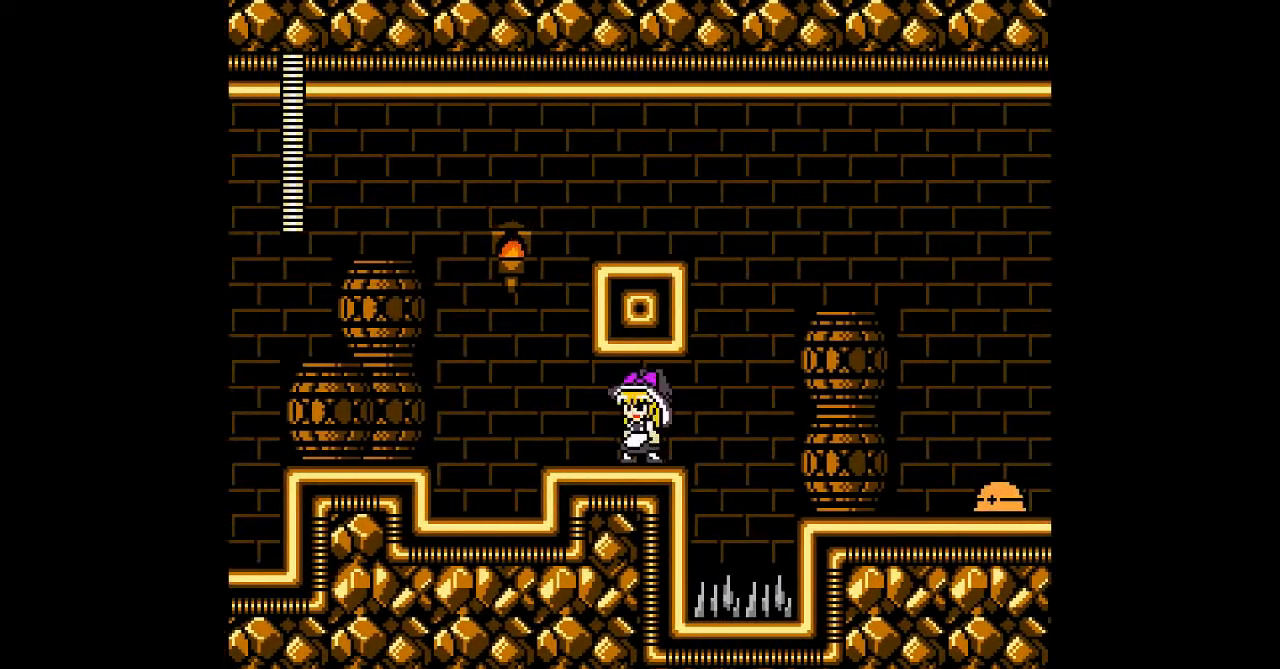
{"dt_ms": 500, "buttons": [], "events": [[500, "DPAD_LEFT", "up"]]}
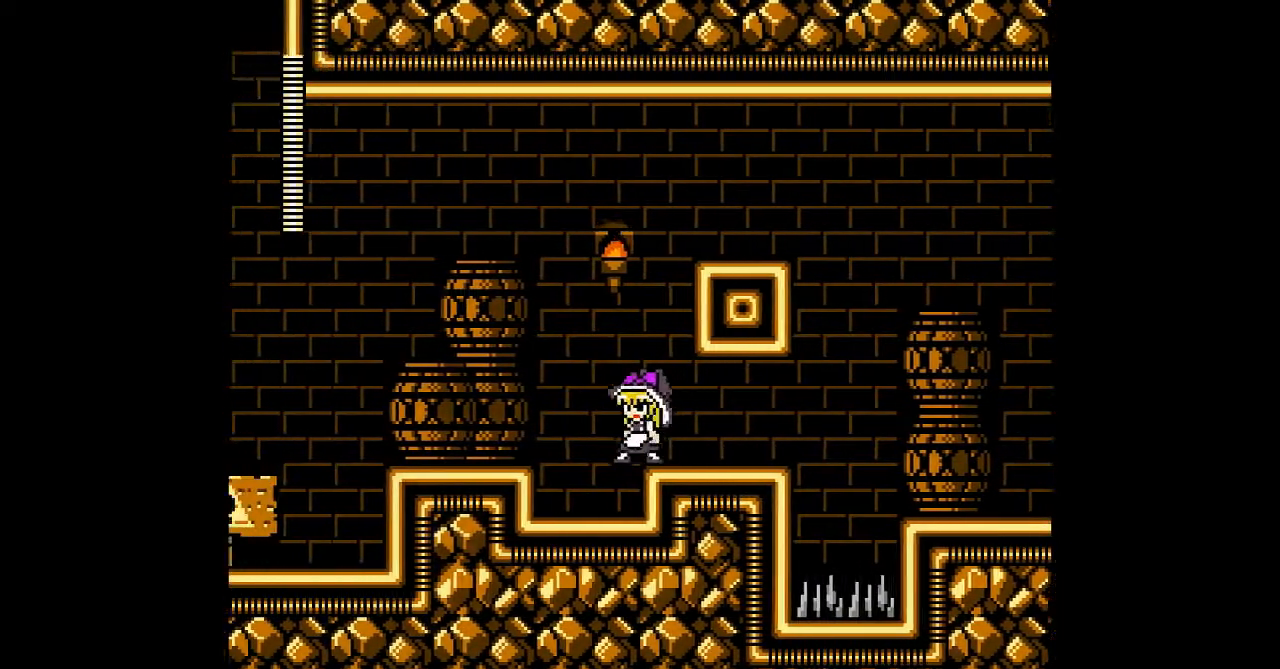
{"dt_ms": 500, "buttons": [], "events": [[33, "DPAD_RIGHT", "down"], [133, "DPAD_RIGHT", "up"], [133, "START", "down"], [200, "START", "up"]]}
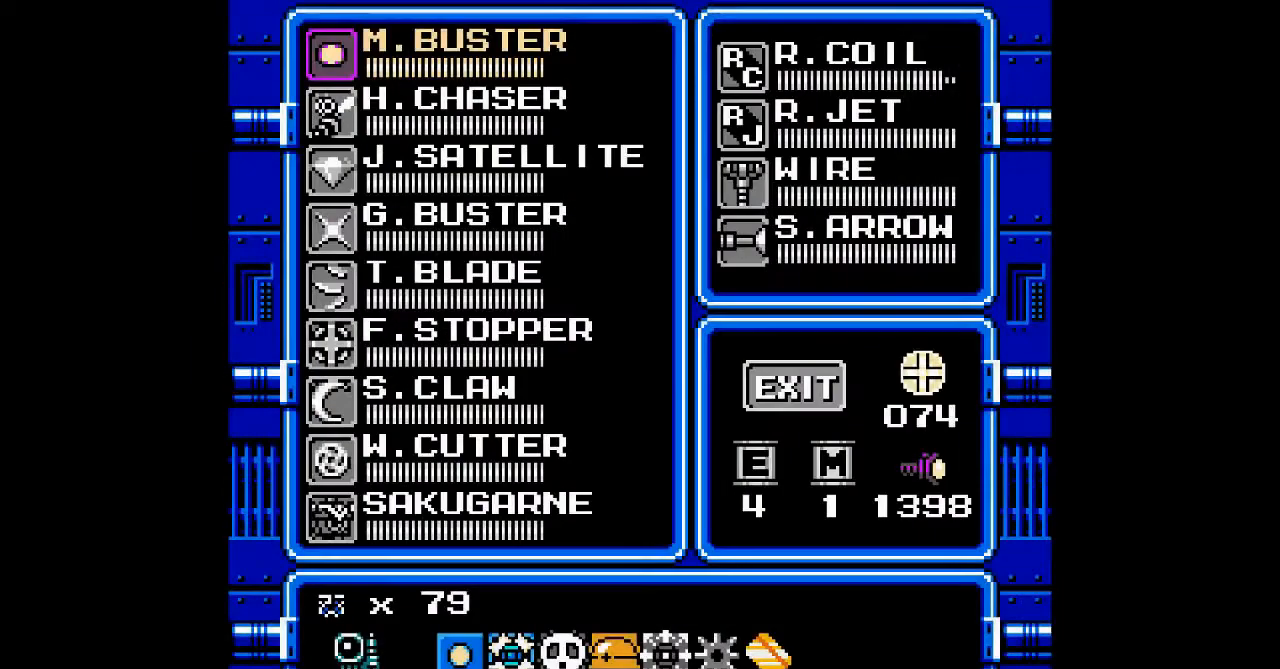
{"dt_ms": 500, "buttons": ["DPAD_RIGHT"], "events": [[500, "DPAD_RIGHT", "down"]]}
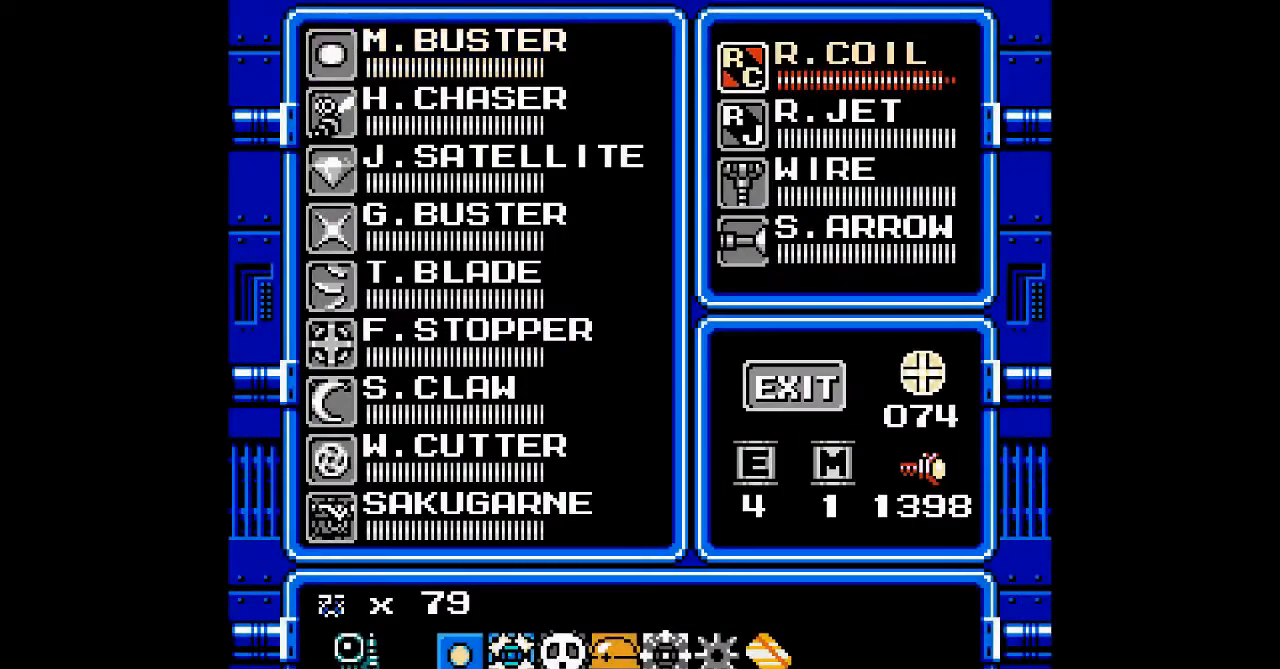
{"dt_ms": 500, "buttons": [], "events": [[133, "DPAD_RIGHT", "up"], [267, "DPAD_DOWN", "down"], [333, "DPAD_DOWN", "up"]]}
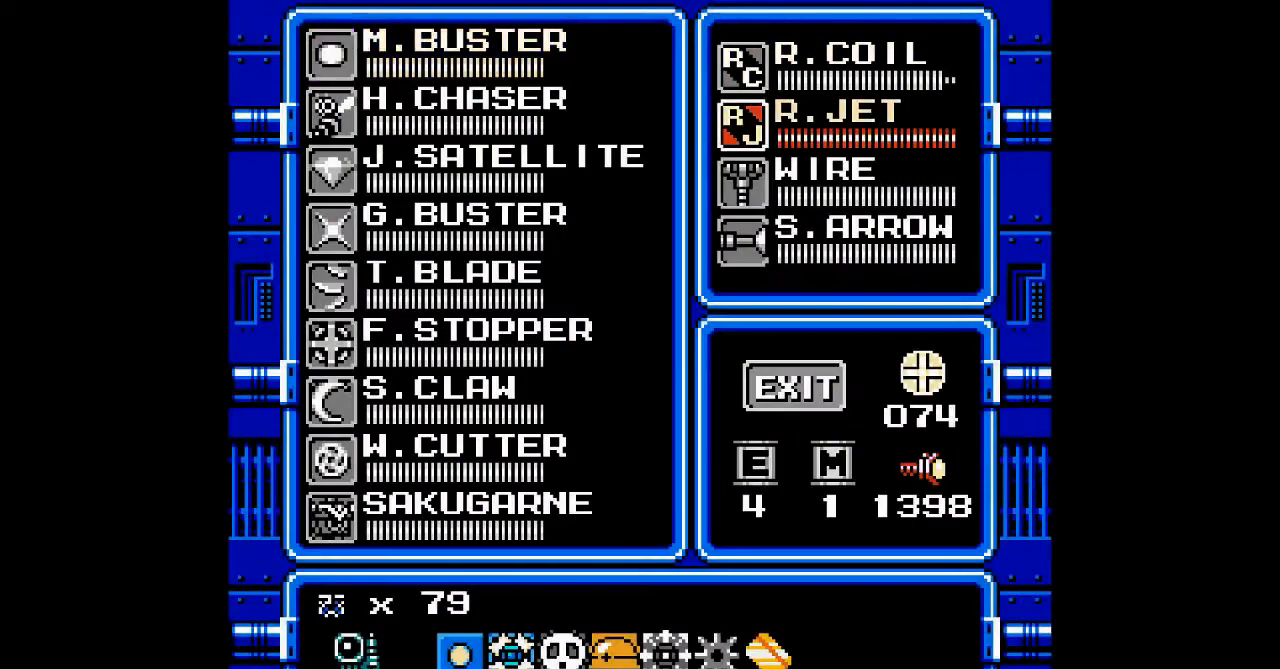
{"dt_ms": 500, "buttons": [], "events": [[67, "DPAD_DOWN", "down"], [167, "DPAD_DOWN", "up"], [167, "START", "down"], [267, "START", "up"]]}
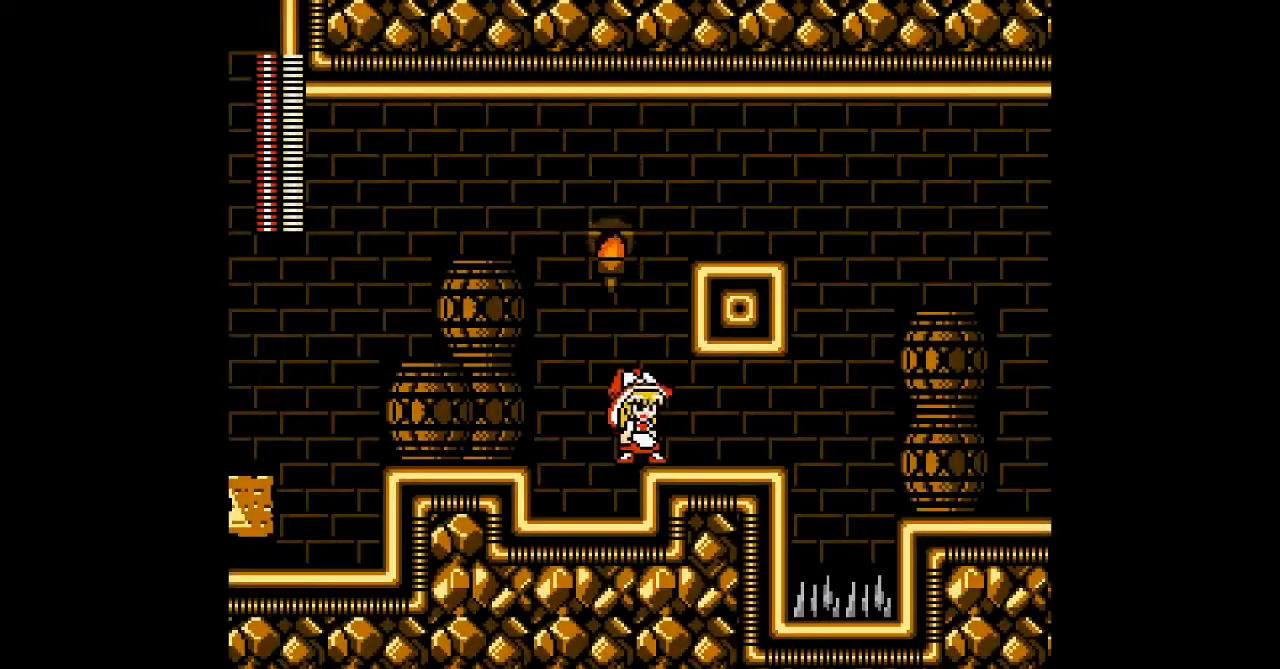
{"dt_ms": 500, "buttons": ["DPAD_UP"], "events": [[167, "DPAD_UP", "down"]]}
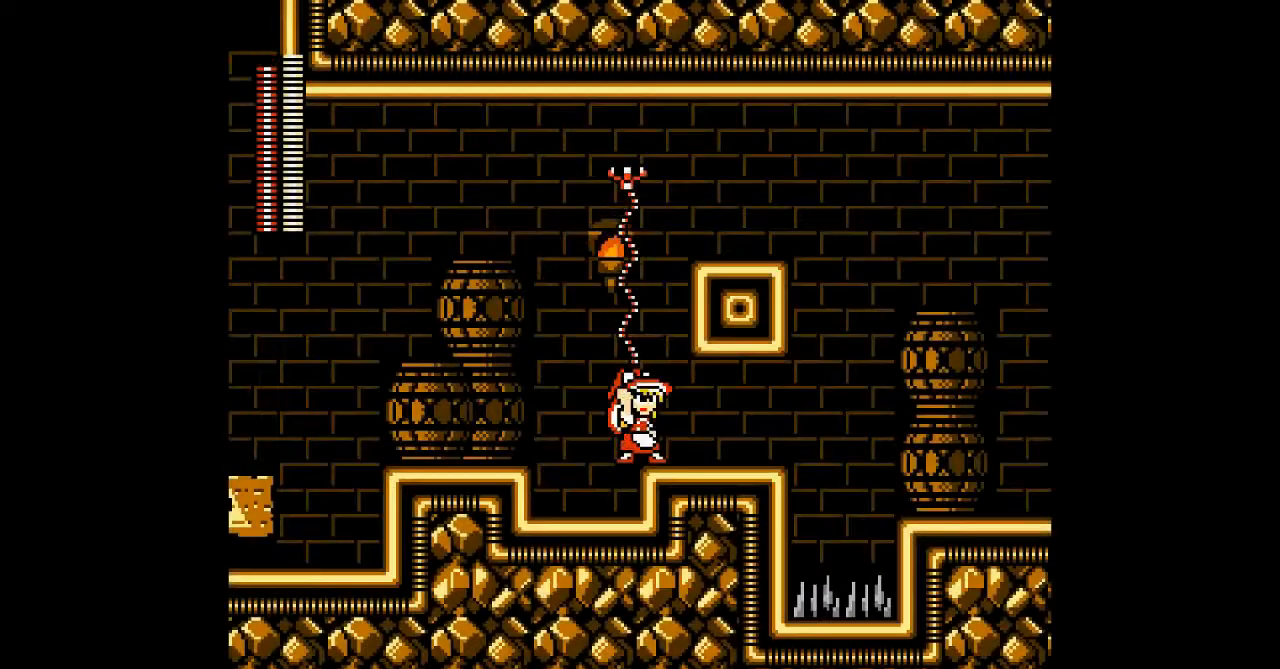
{"dt_ms": 500, "buttons": ["DPAD_RIGHT"], "events": [[67, "DPAD_RIGHT", "down"], [333, "DPAD_UP", "up"]]}
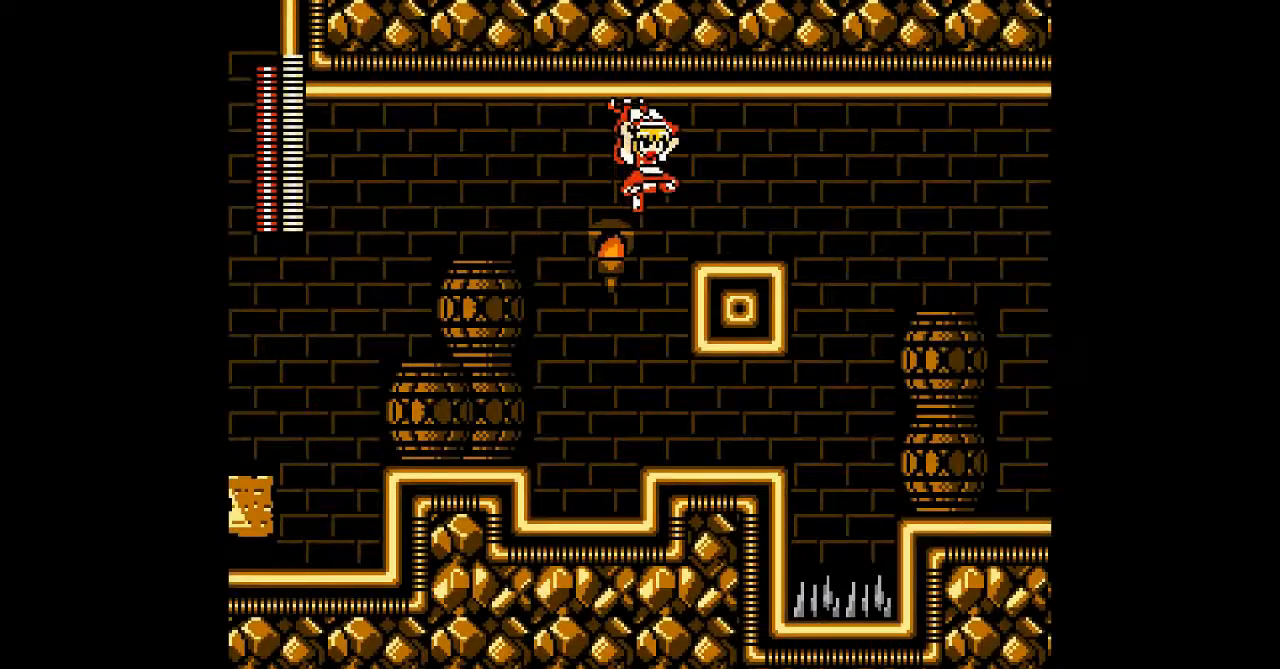
{"dt_ms": 500, "buttons": ["DPAD_RIGHT"], "events": [[67, "B", "down"], [267, "B", "up"]]}
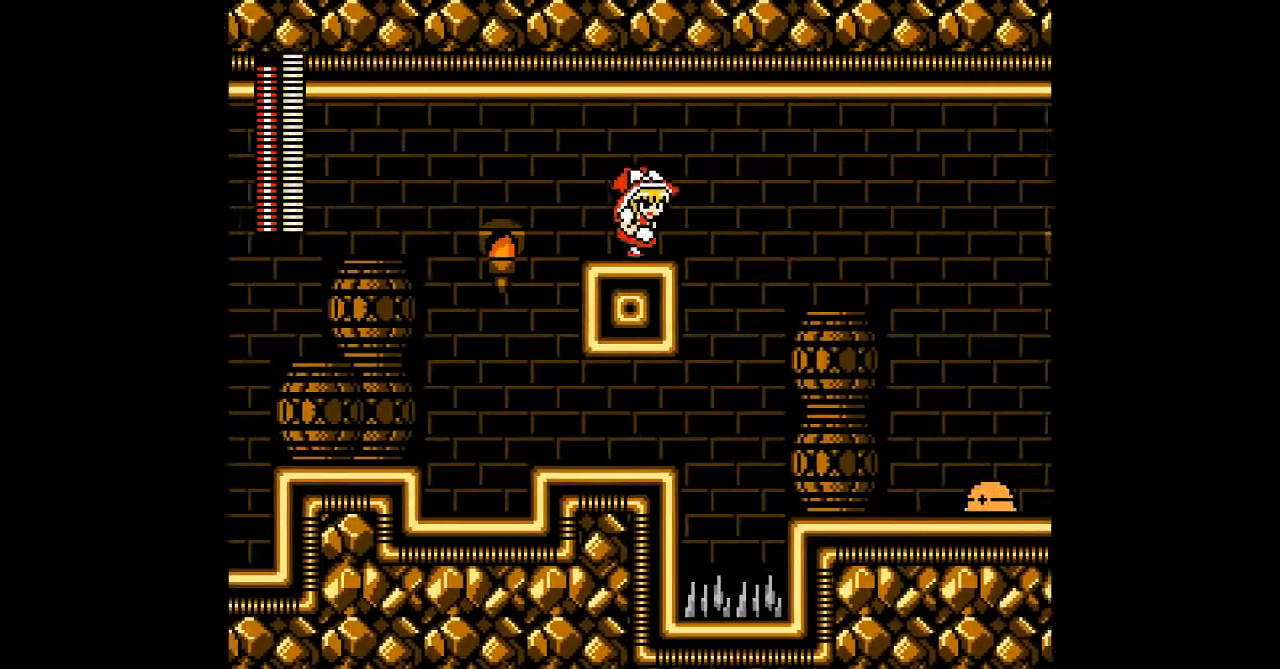
{"dt_ms": 500, "buttons": ["DPAD_RIGHT"], "events": [[167, "B", "down"], [467, "B", "up"]]}
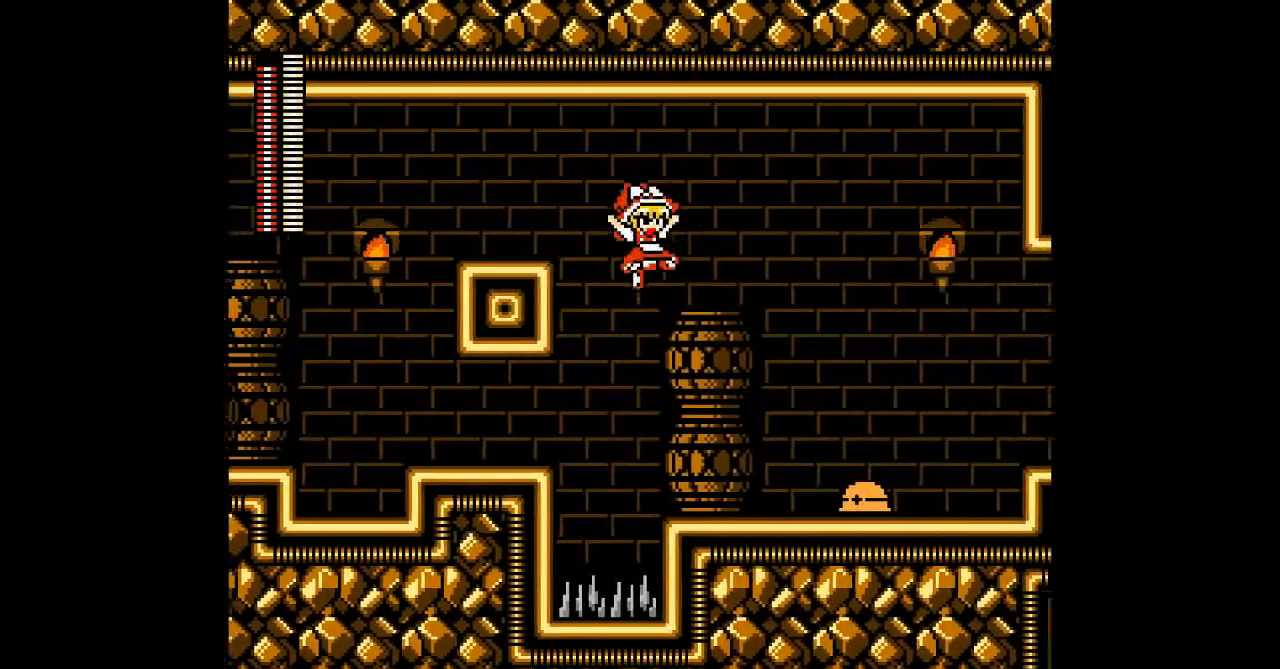
{"dt_ms": 500, "buttons": [], "events": [[200, "START", "down"], [333, "DPAD_RIGHT", "up"], [333, "START", "up"]]}
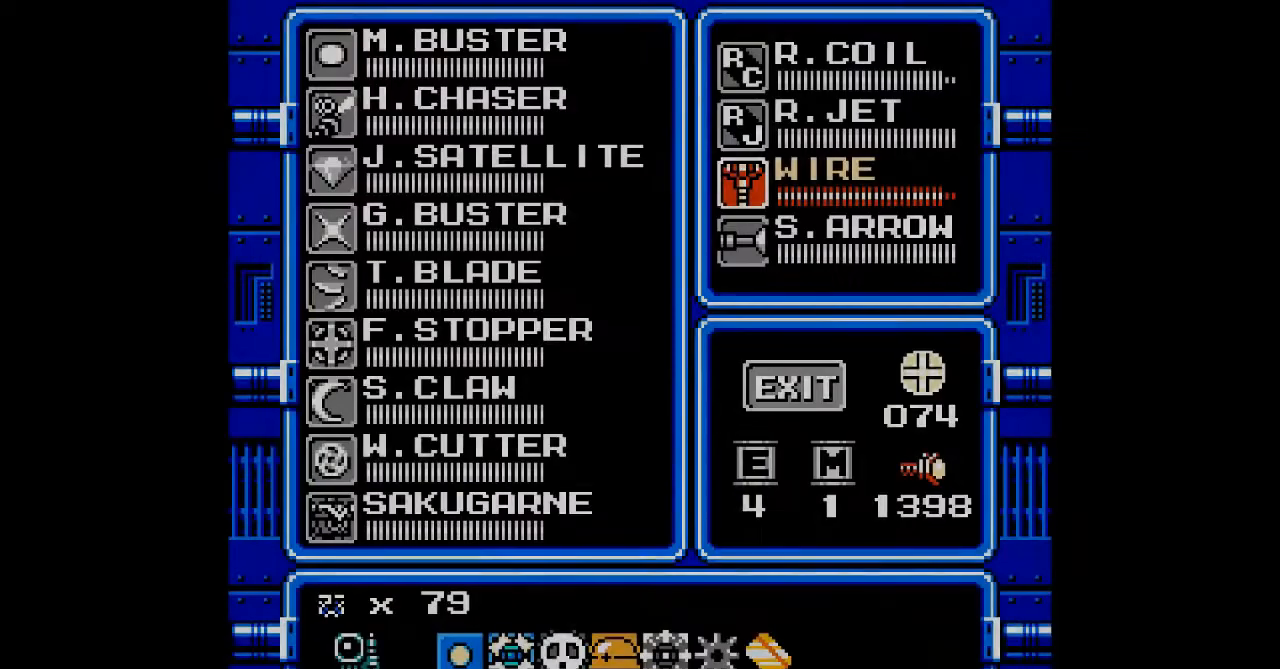
{"dt_ms": 500, "buttons": [], "events": []}
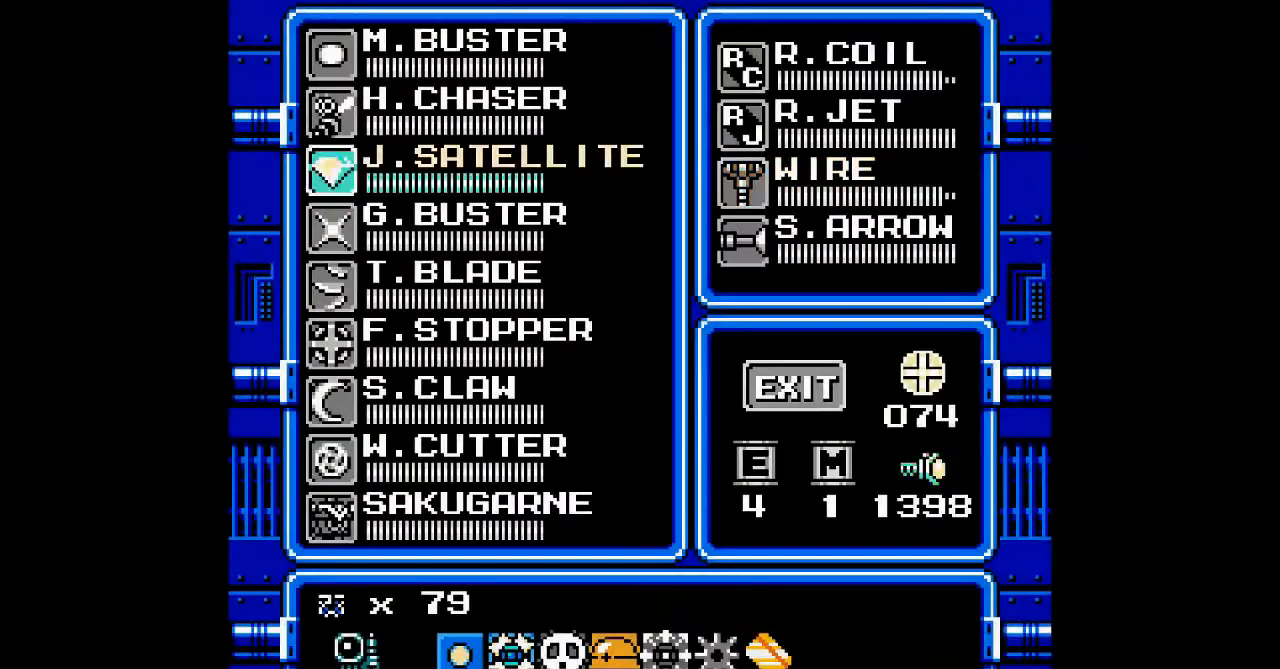
{"dt_ms": 500, "buttons": [], "events": [[33, "DPAD_UP", "down"], [67, "DPAD_UP", "up"], [167, "DPAD_UP", "down"], [267, "DPAD_UP", "up"]]}
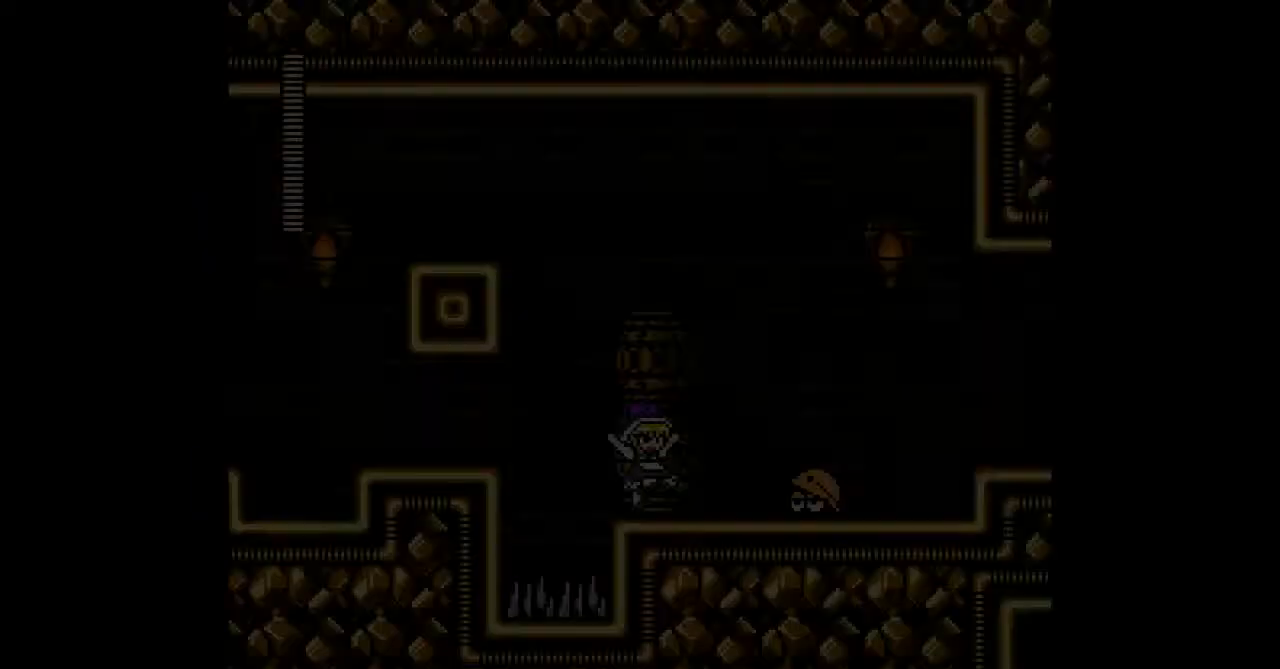
{"dt_ms": 500, "buttons": ["B", "DPAD_RIGHT"], "events": [[100, "DPAD_RIGHT", "down"], [200, "DPAD_RIGHT", "up"], [233, "B", "down"], [400, "DPAD_RIGHT", "down"]]}
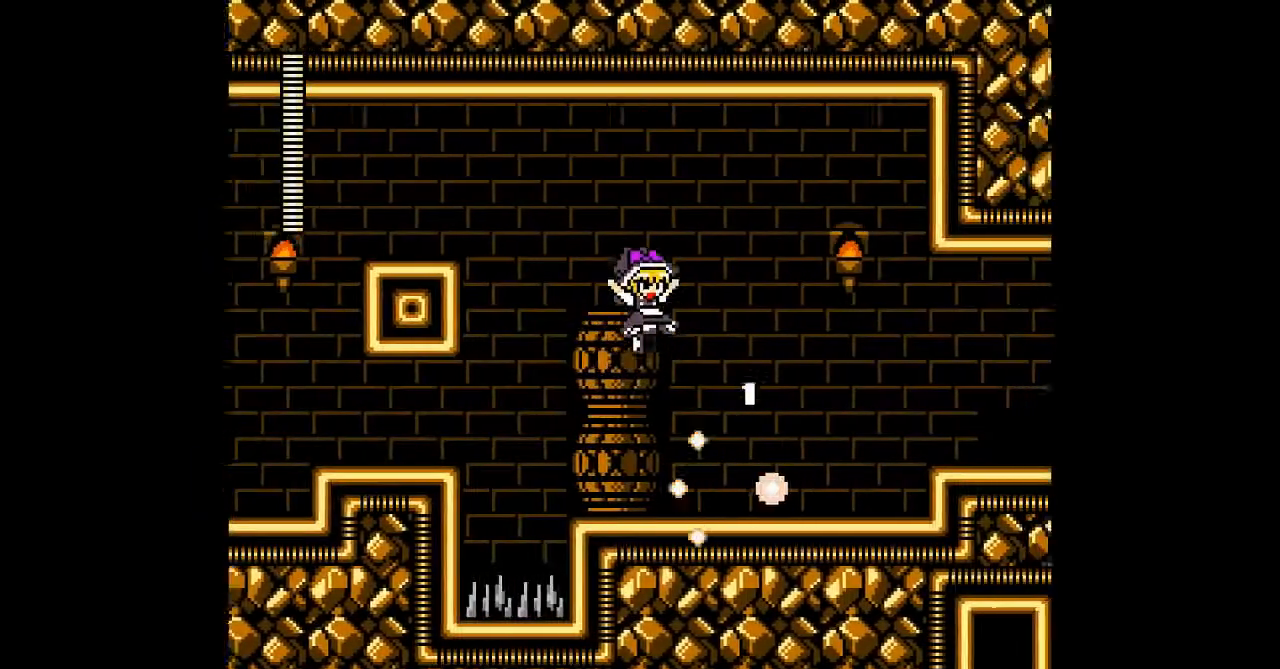
{"dt_ms": 500, "buttons": ["DPAD_RIGHT"], "events": [[200, "B", "up"]]}
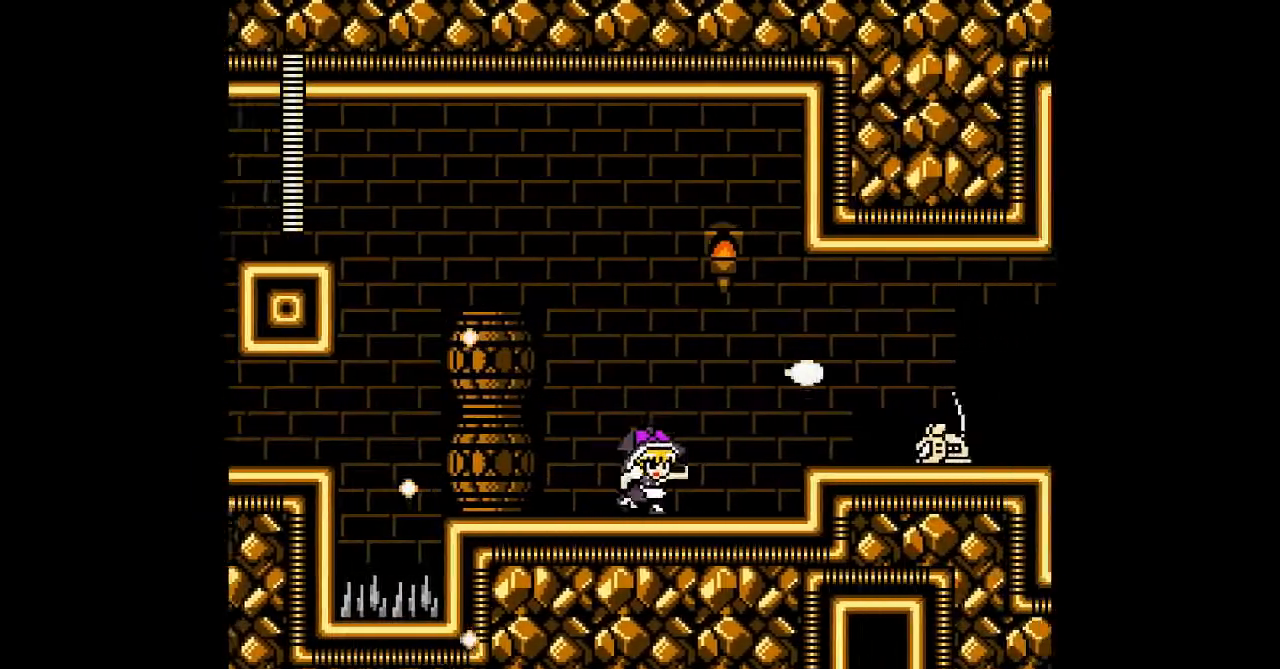
{"dt_ms": 500, "buttons": [], "events": [[233, "DPAD_RIGHT", "up"], [367, "B", "down"], [500, "B", "up"]]}